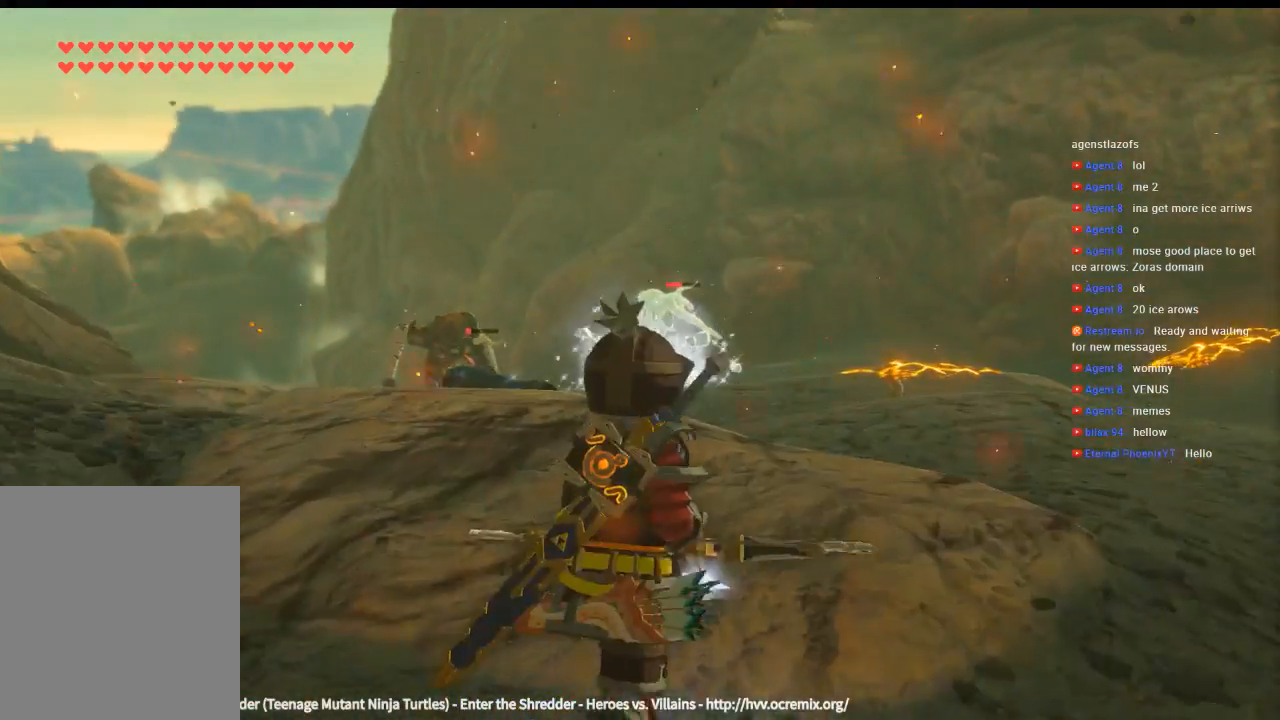
Gameplay with a controller (Xbox layout); each line is a JSON object with the inputs held at the frame after it (dt_ms = milliseconds from this image to that frame). "events" lists button and stick changes between this image and that frame as [ms after this image, input, new state], when the widget could be followed in between. Not read: L3 R3 TOUCHPAD other_buttons right_stick.
{"dt_ms": 500, "buttons": [], "left_stick": "up", "events": []}
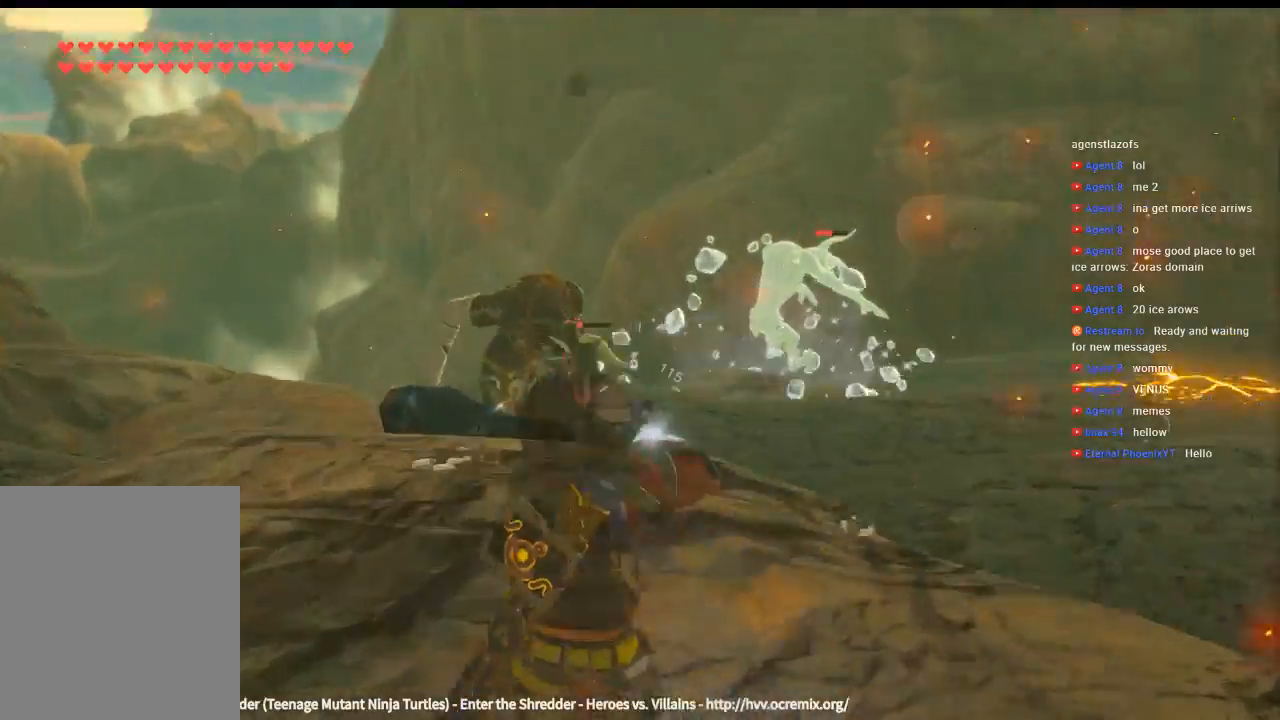
{"dt_ms": 500, "buttons": [], "left_stick": "up", "events": []}
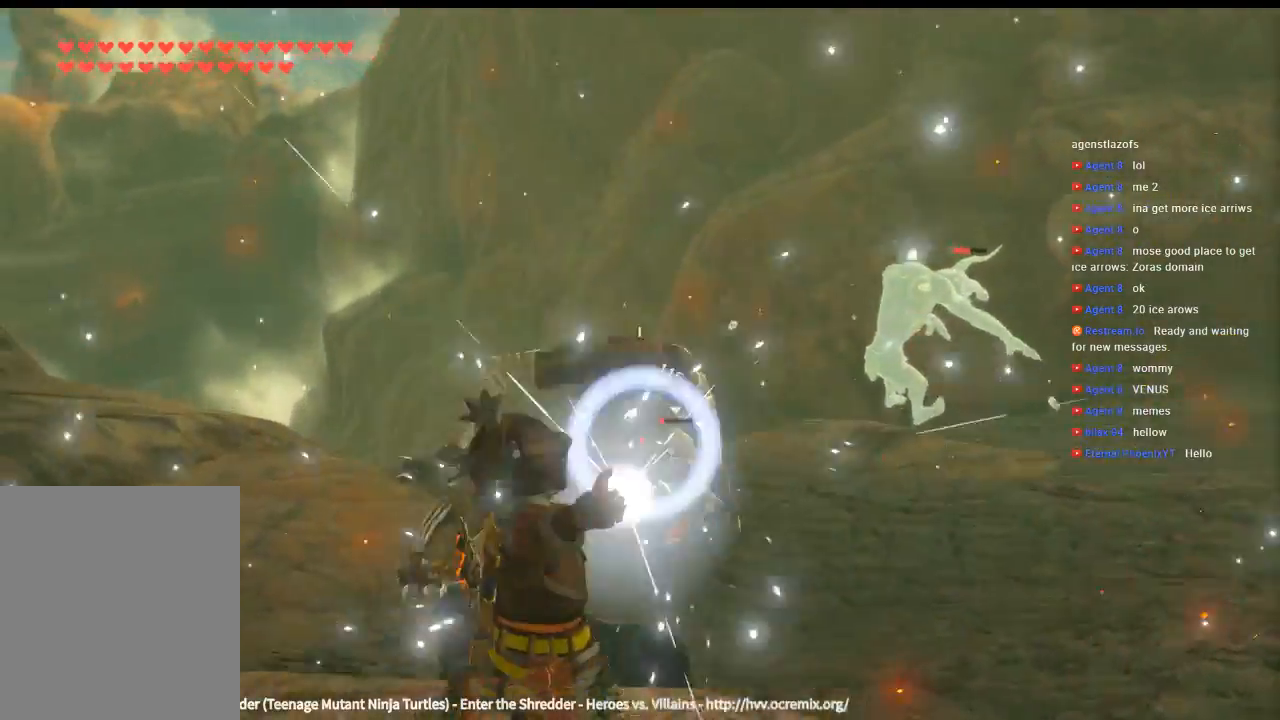
{"dt_ms": 500, "buttons": [], "left_stick": "up-right", "events": [[233, "left_stick", "up-right"]]}
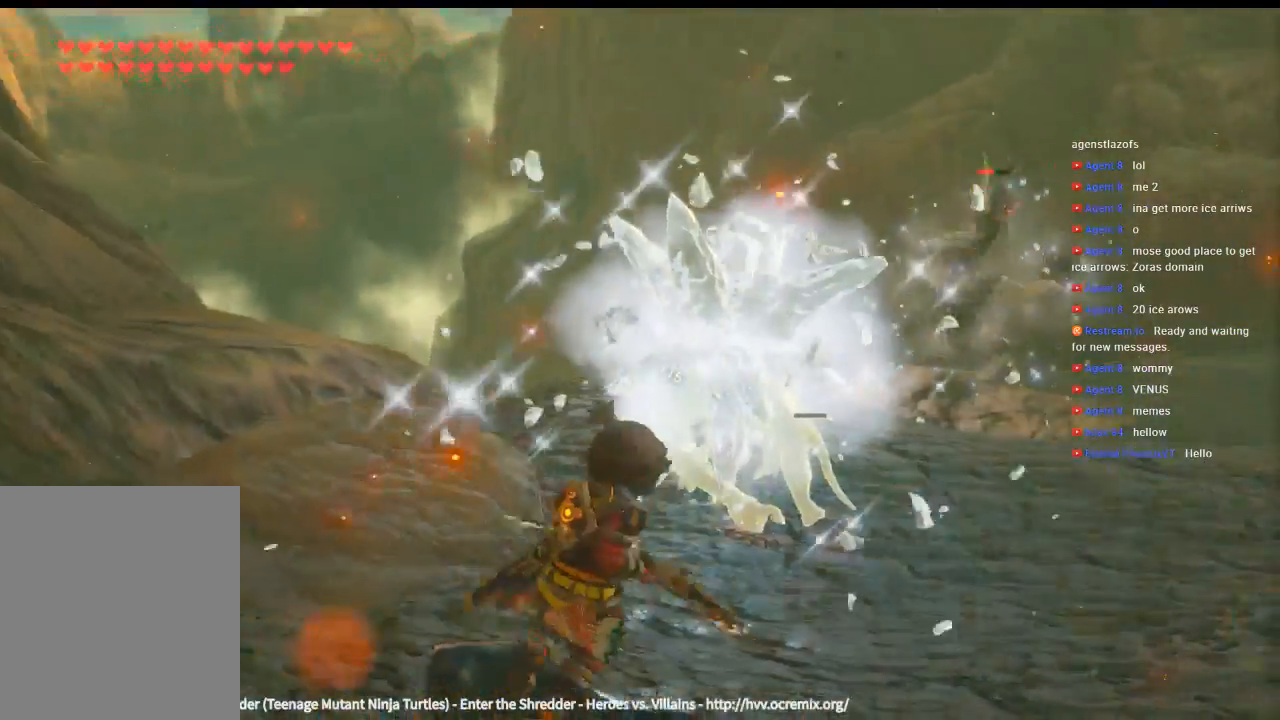
{"dt_ms": 500, "buttons": [], "left_stick": "up-right", "events": []}
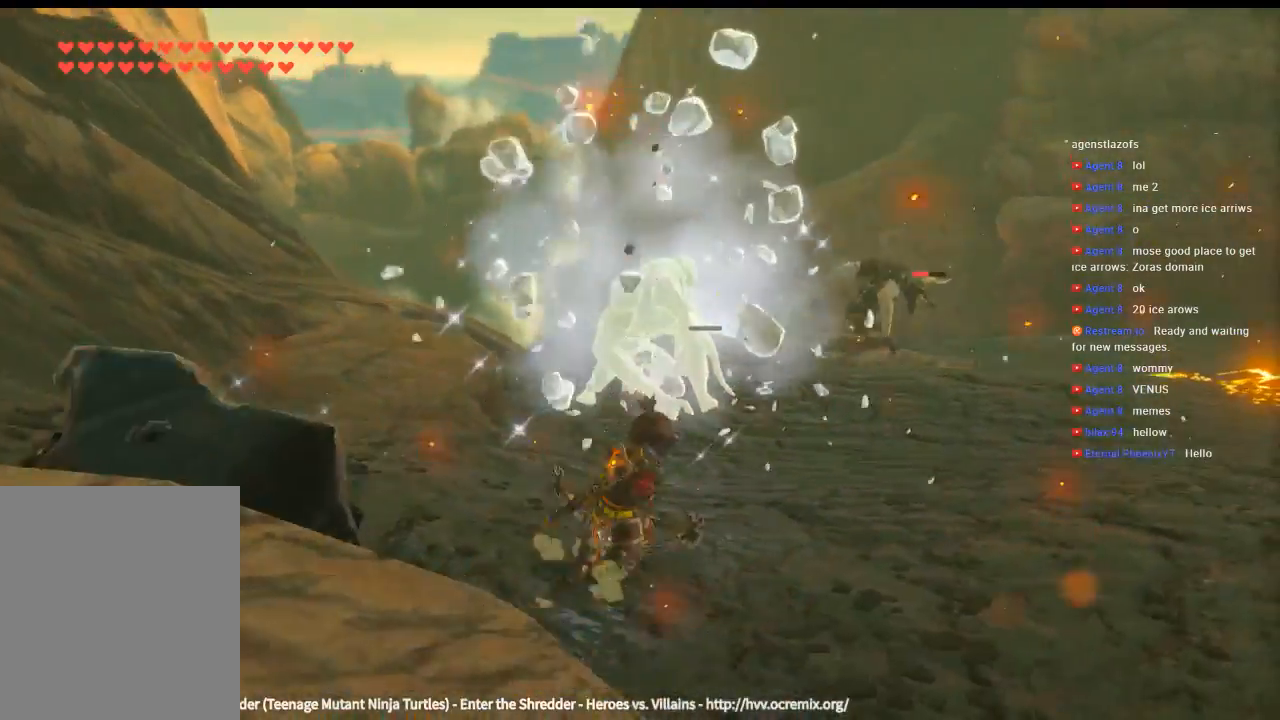
{"dt_ms": 500, "buttons": [], "left_stick": "up-right", "events": []}
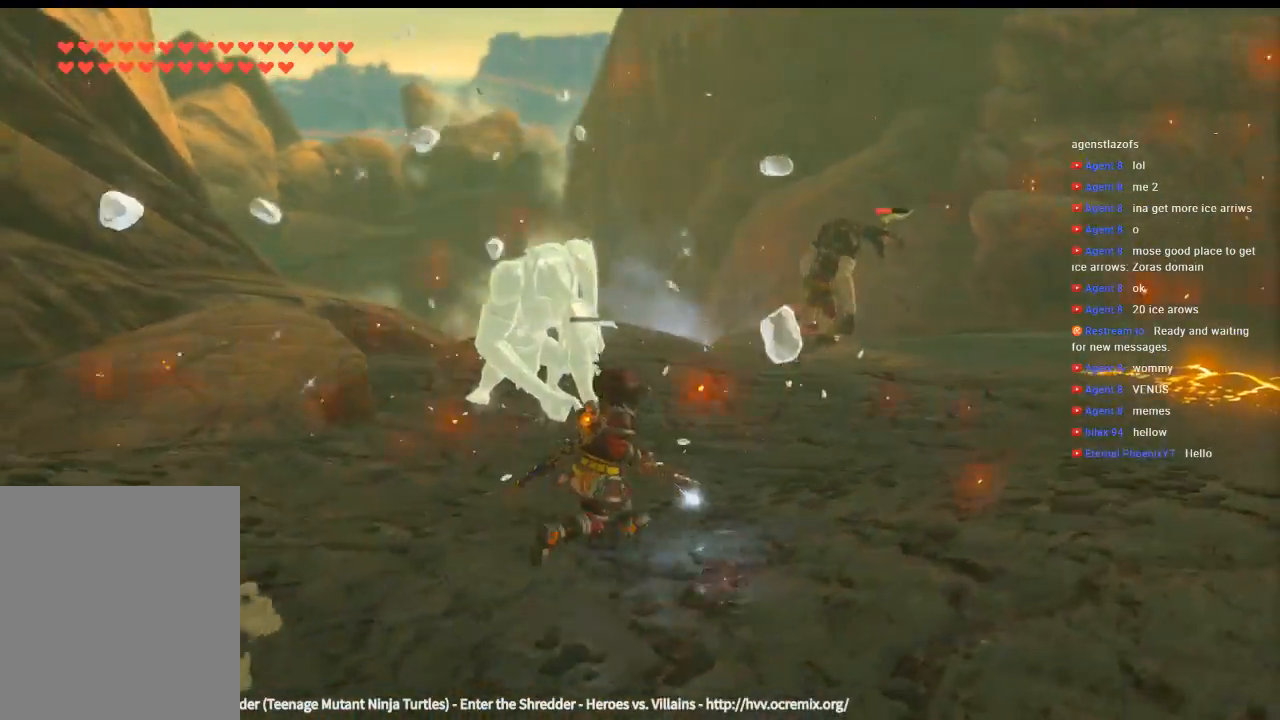
{"dt_ms": 500, "buttons": [], "left_stick": "up", "events": [[266, "left_stick", "up"]]}
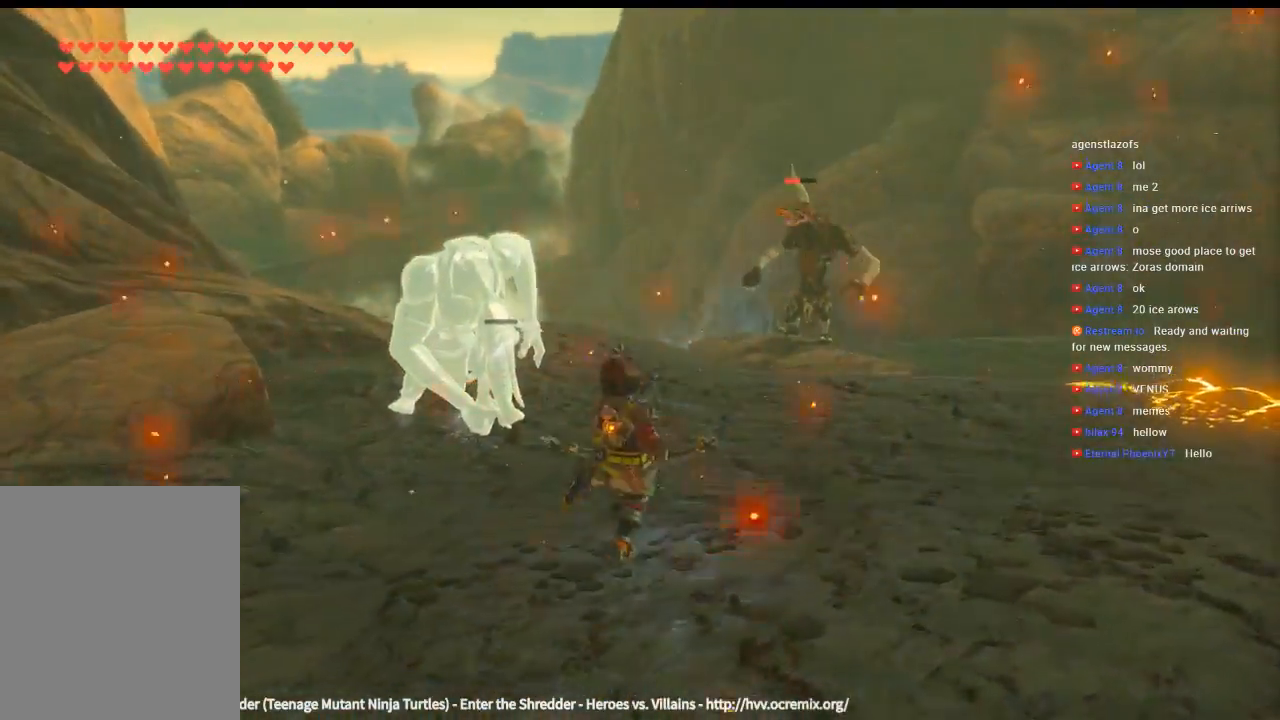
{"dt_ms": 500, "buttons": [], "left_stick": "up", "events": []}
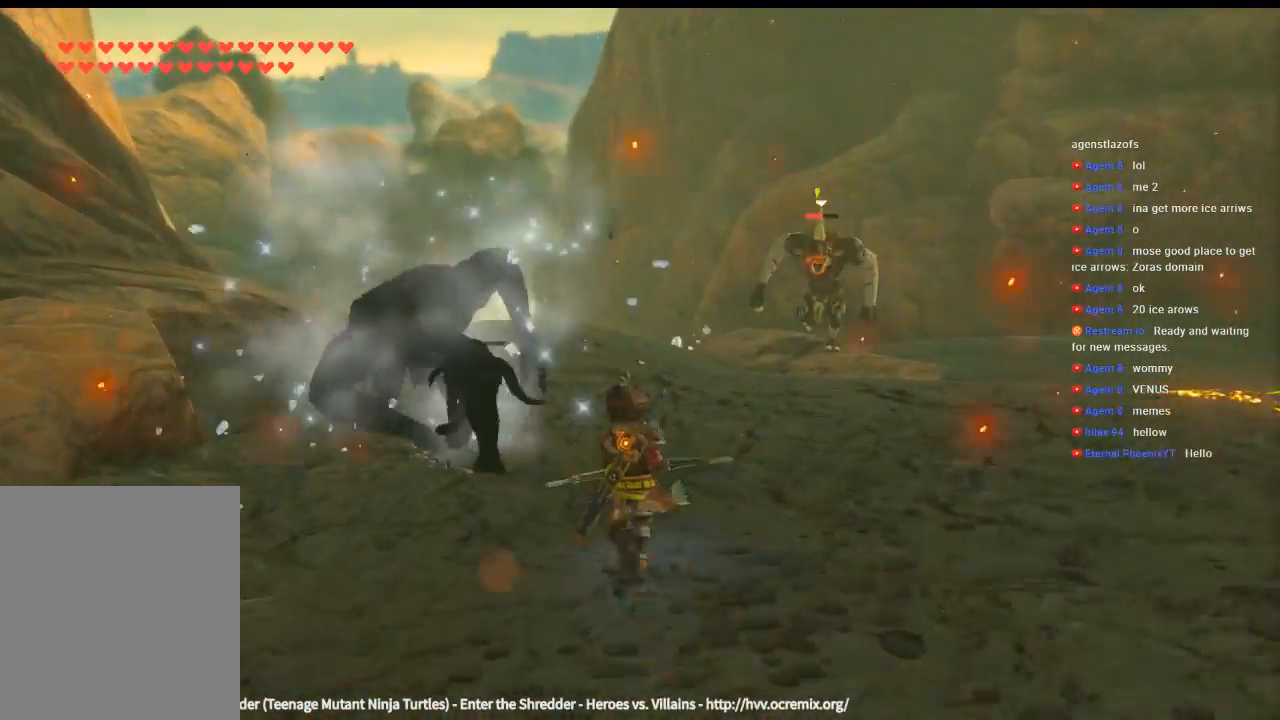
{"dt_ms": 500, "buttons": [], "left_stick": "up", "events": []}
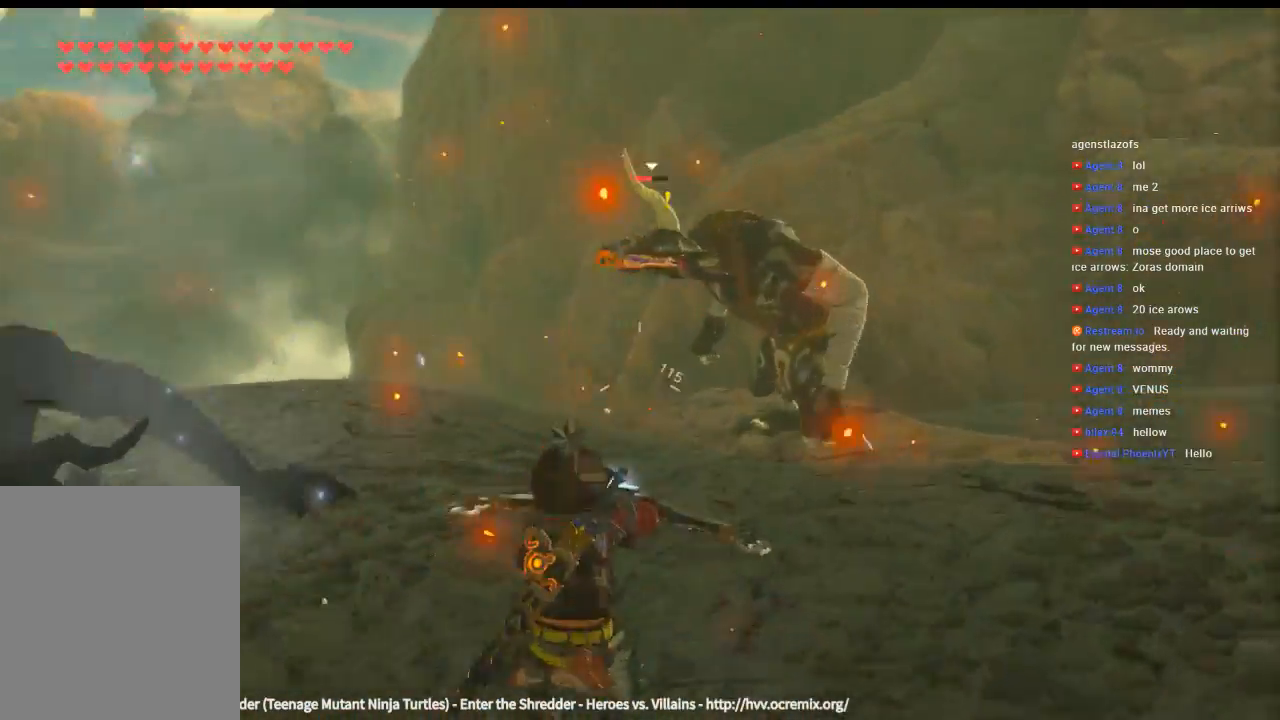
{"dt_ms": 500, "buttons": [], "left_stick": "center", "events": [[466, "left_stick", "center"]]}
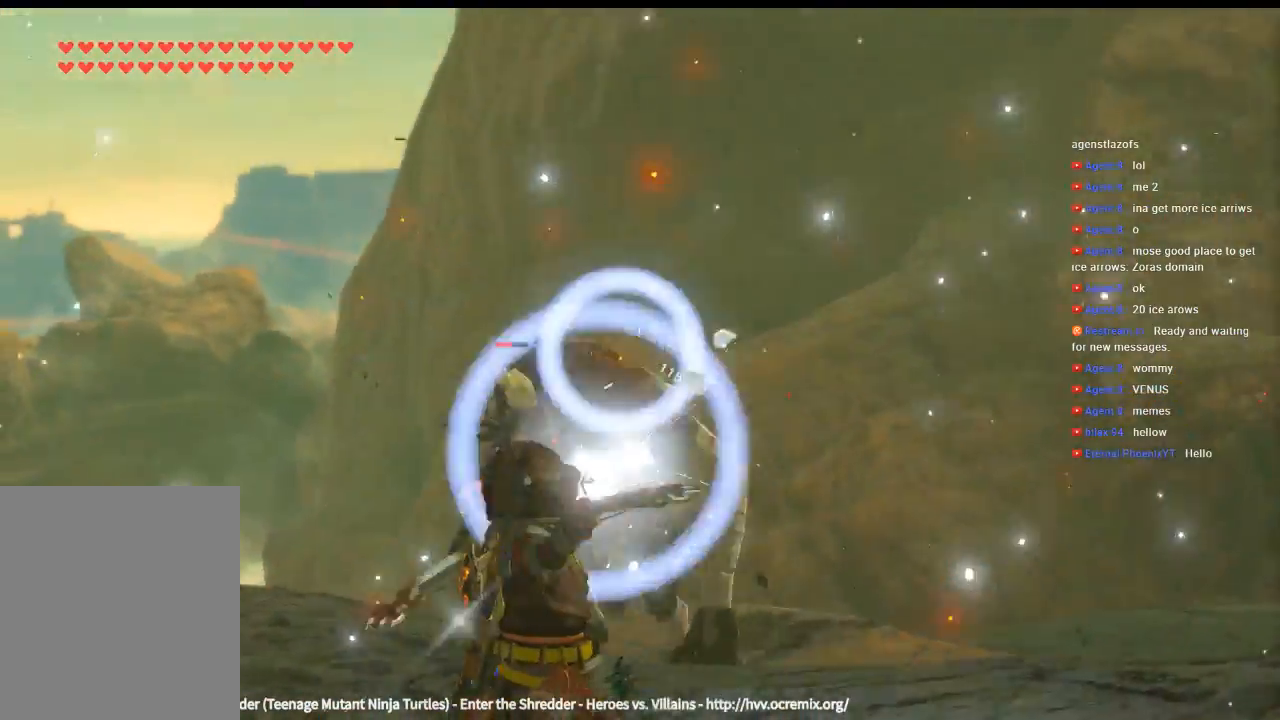
{"dt_ms": 500, "buttons": [], "left_stick": "down-left", "events": [[66, "left_stick", "down-left"]]}
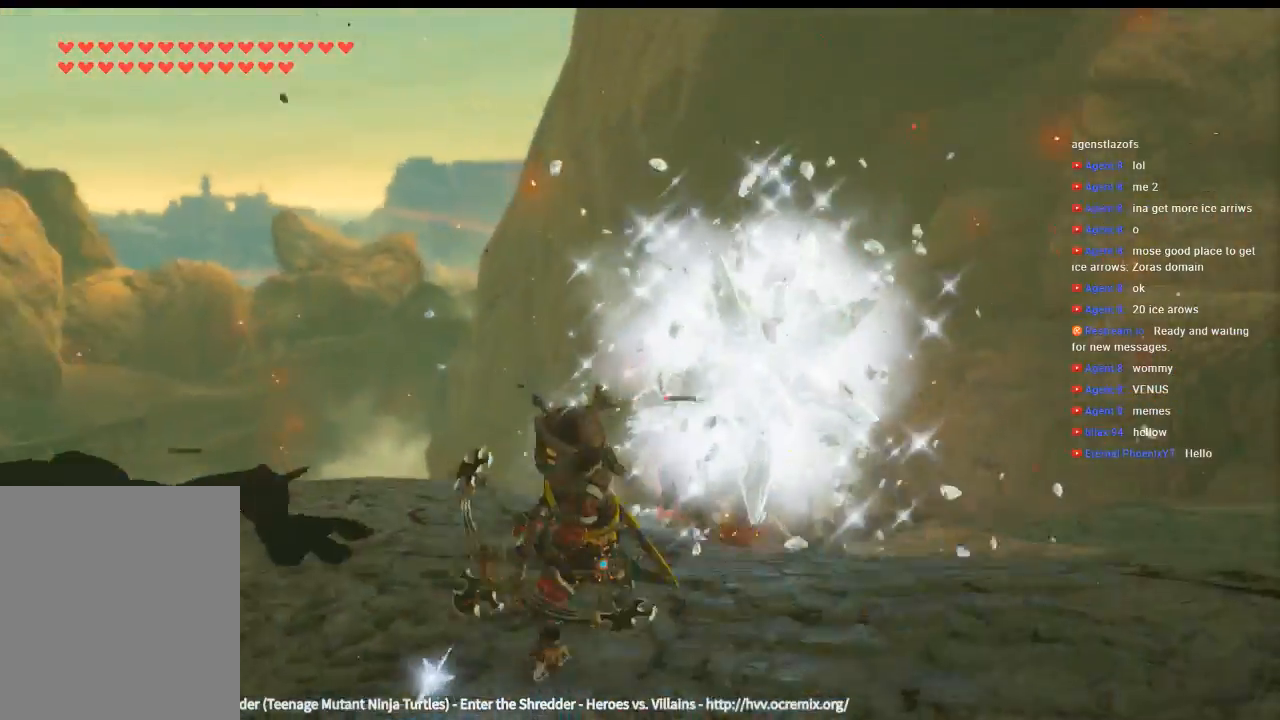
{"dt_ms": 500, "buttons": [], "left_stick": "up-left", "events": [[266, "left_stick", "left"], [433, "left_stick", "up-left"]]}
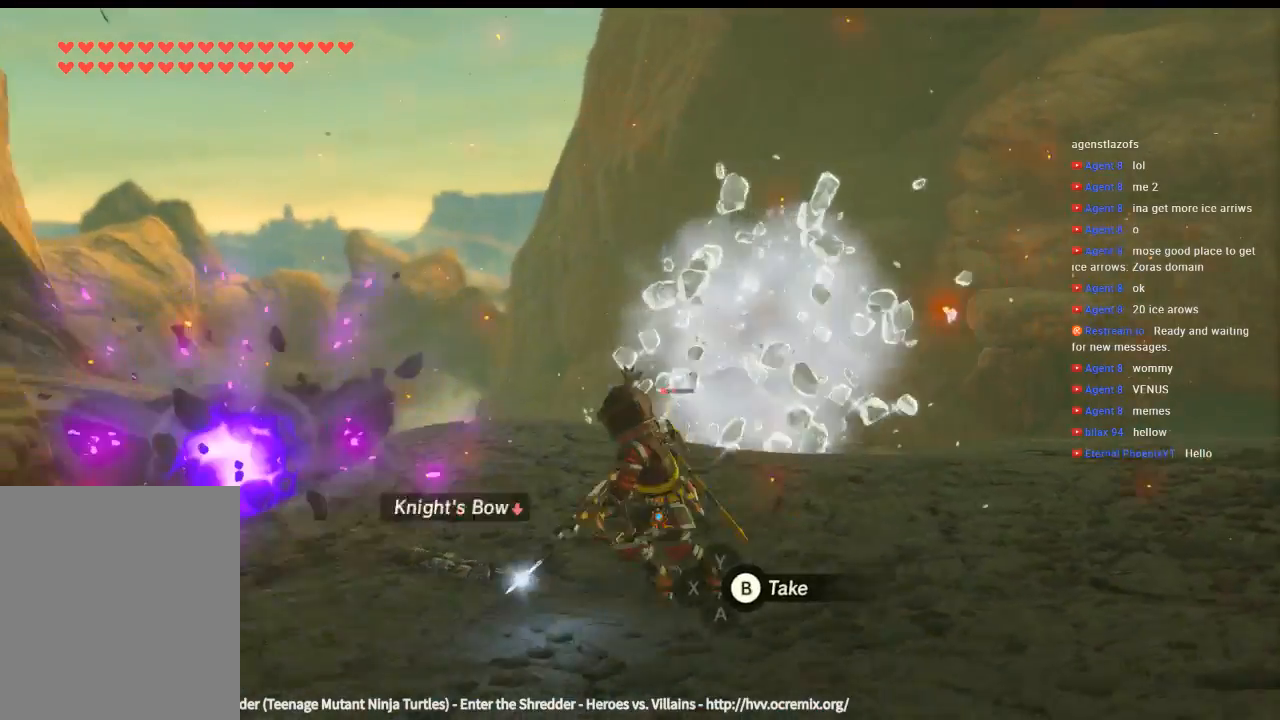
{"dt_ms": 500, "buttons": ["B"], "left_stick": "up-left", "events": [[433, "B", "down"]]}
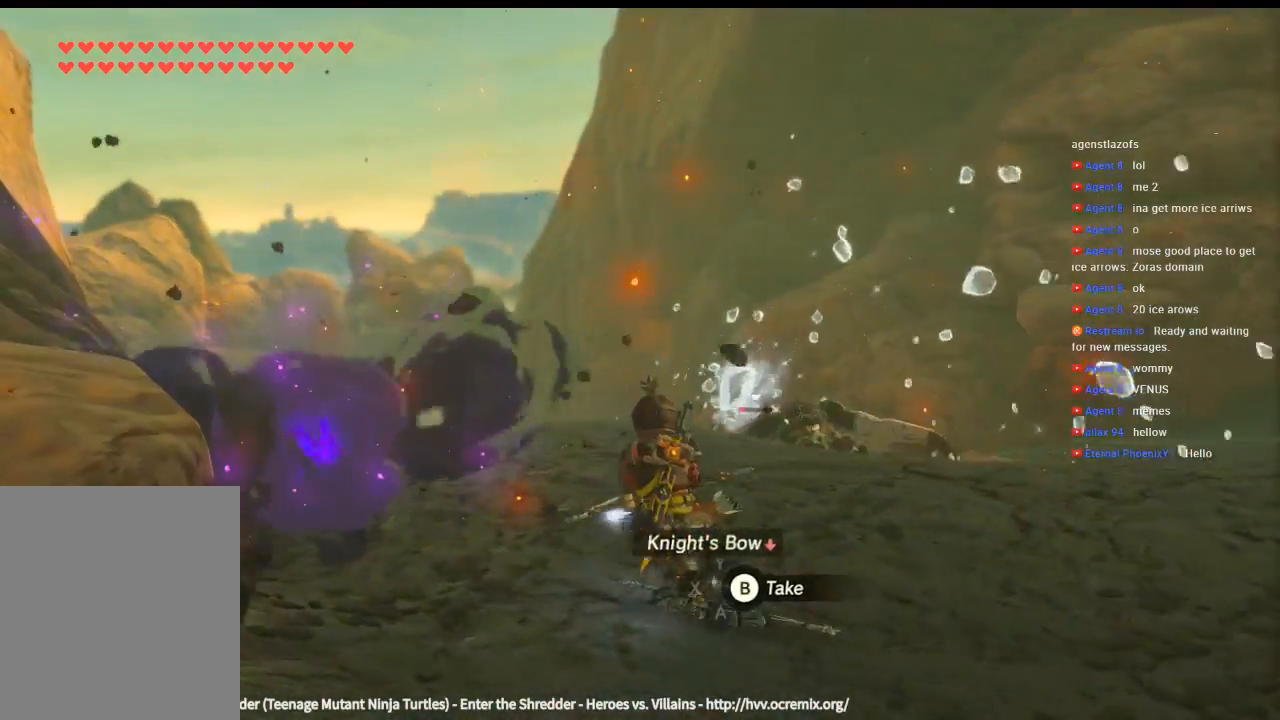
{"dt_ms": 500, "buttons": [], "left_stick": "center", "events": [[66, "B", "up"], [133, "B", "down"], [233, "B", "up"], [233, "left_stick", "center"]]}
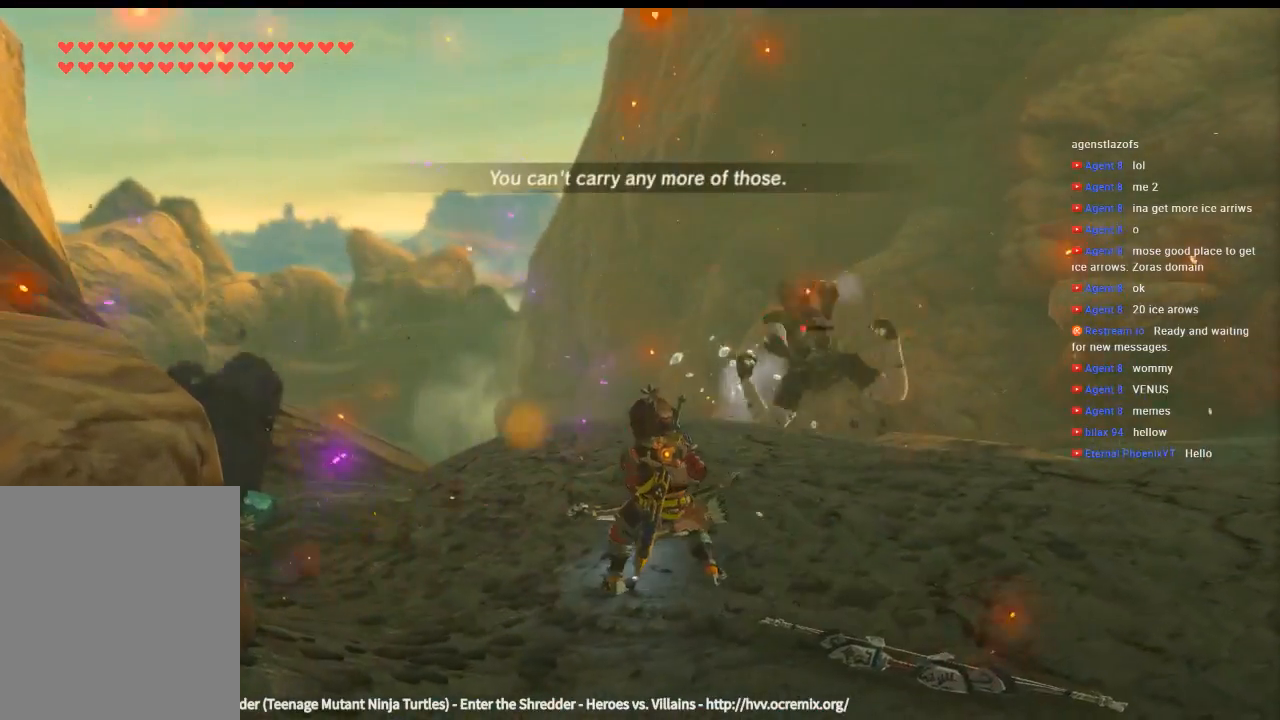
{"dt_ms": 500, "buttons": [], "left_stick": "up-left", "events": [[233, "left_stick", "up-left"]]}
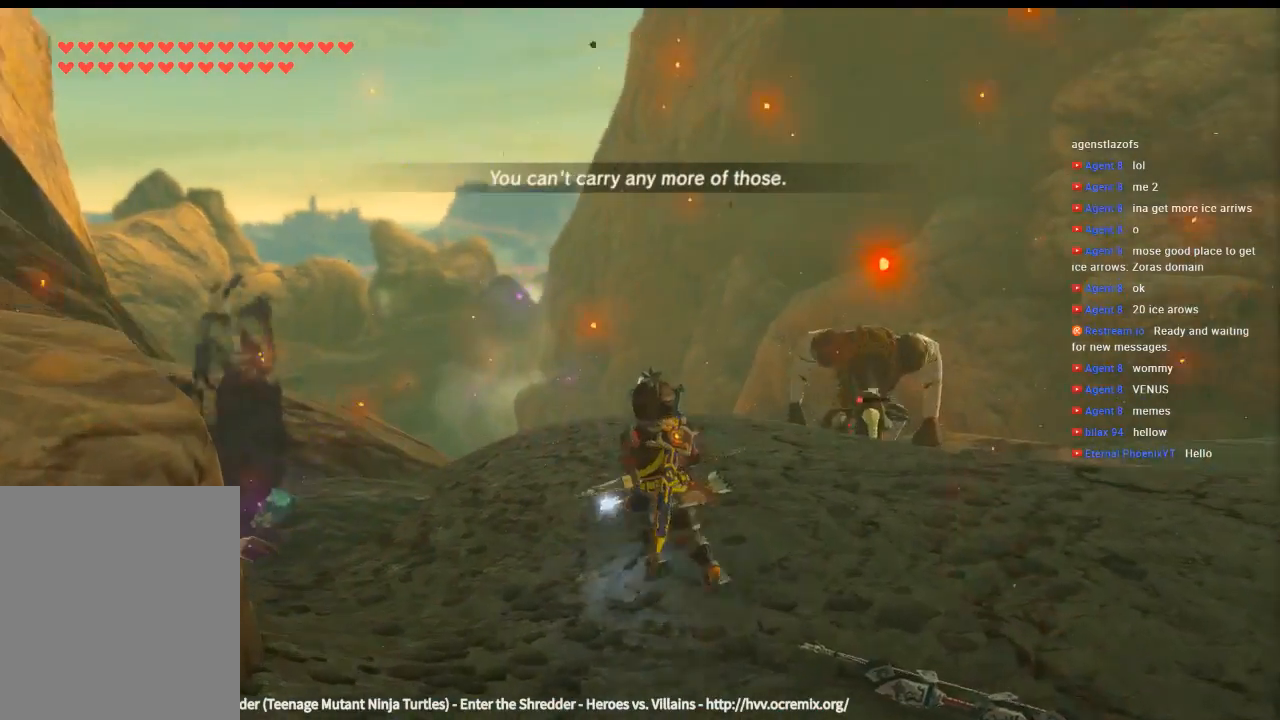
{"dt_ms": 500, "buttons": [], "left_stick": "up-left", "events": [[100, "left_stick", "center"], [466, "left_stick", "up-left"]]}
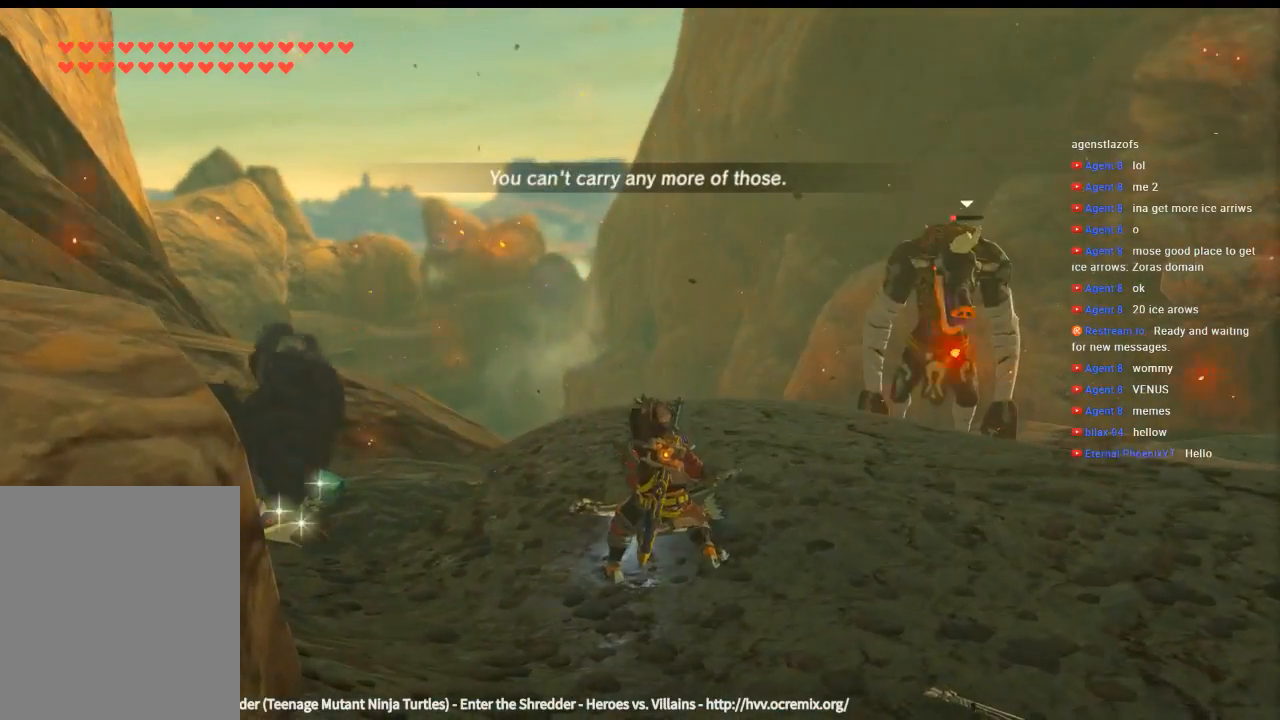
{"dt_ms": 500, "buttons": [], "left_stick": "up-left", "events": [[400, "B", "down"], [466, "B", "up"]]}
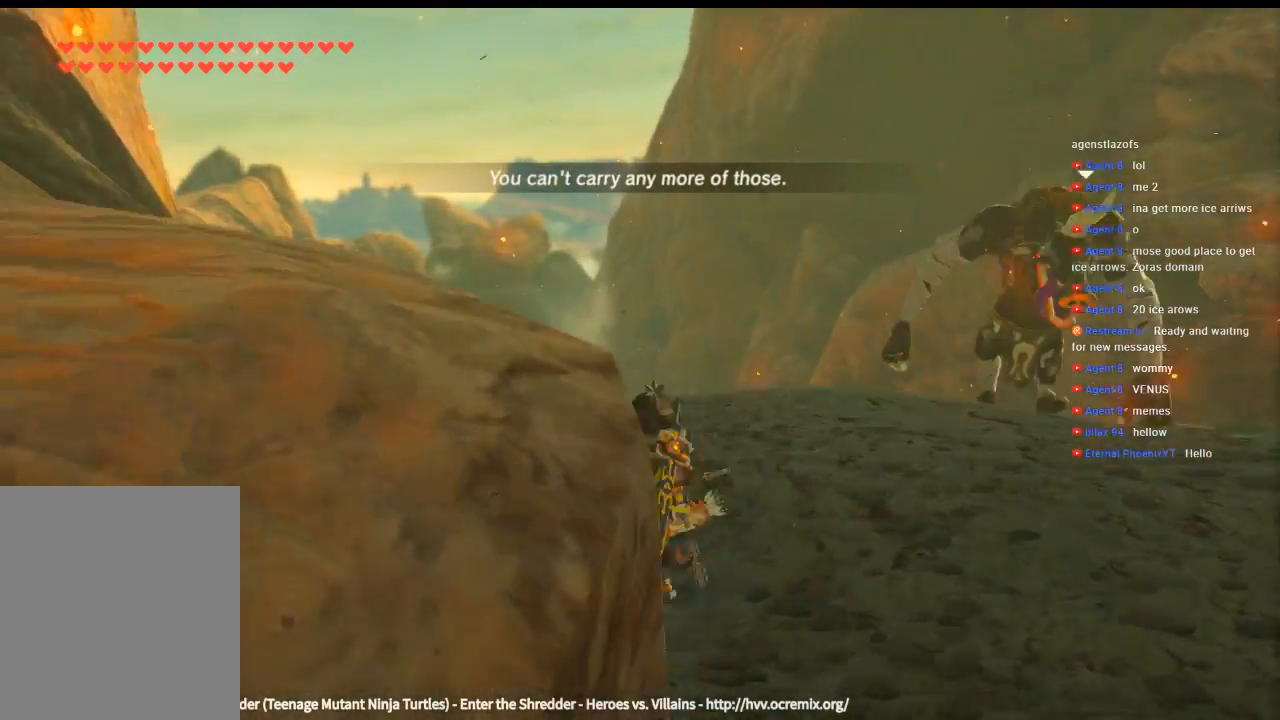
{"dt_ms": 500, "buttons": ["B"], "left_stick": "up-left", "events": [[33, "B", "down"], [133, "B", "up"], [200, "B", "down"], [433, "B", "up"], [500, "B", "down"]]}
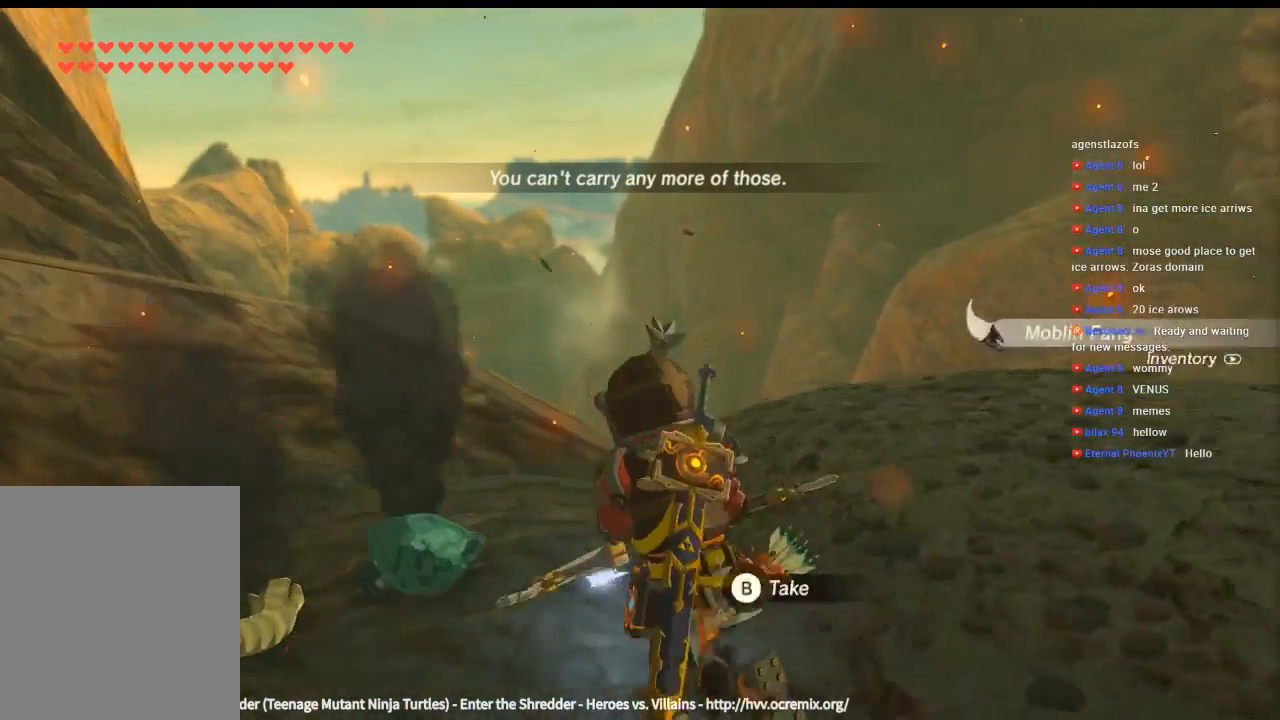
{"dt_ms": 500, "buttons": ["B"], "left_stick": "up", "events": [[66, "B", "up"], [166, "B", "down"], [233, "B", "up"], [300, "B", "down"], [366, "B", "up"], [433, "B", "down"], [433, "left_stick", "up"]]}
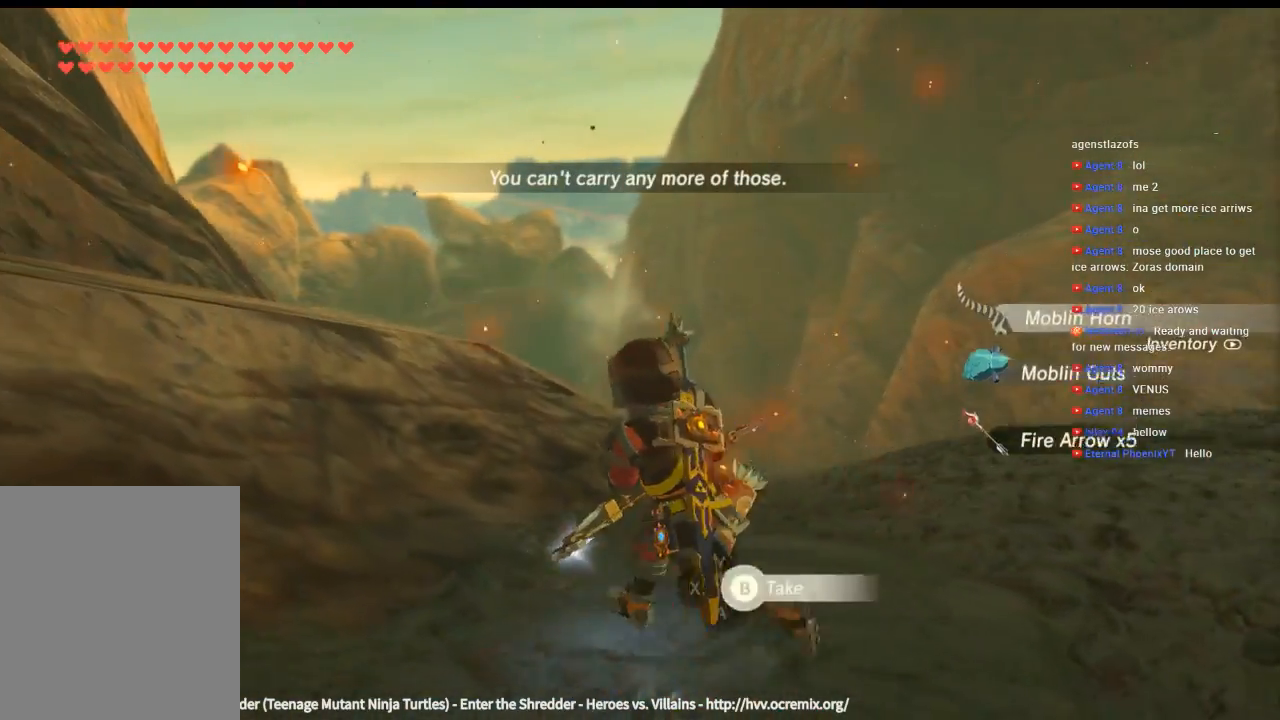
{"dt_ms": 500, "buttons": [], "left_stick": "right", "events": [[33, "B", "up"], [66, "left_stick", "right"]]}
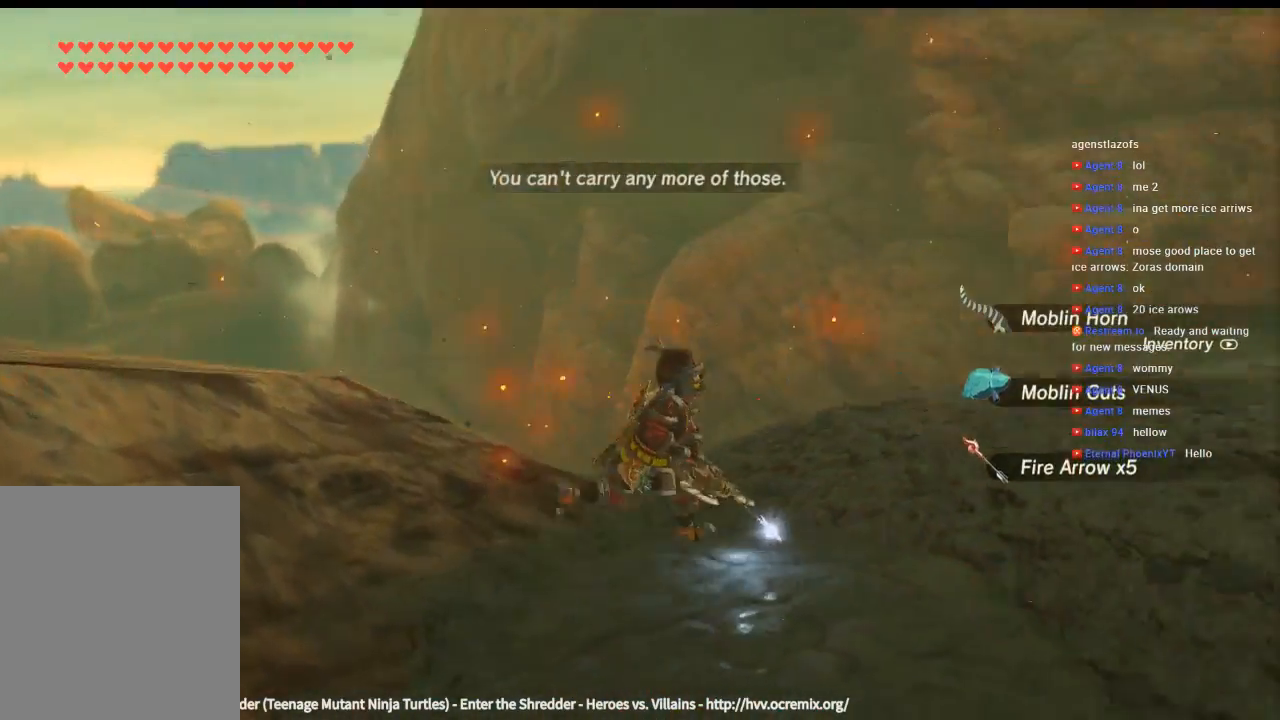
{"dt_ms": 500, "buttons": [], "left_stick": "right", "events": [[66, "X", "down"], [166, "X", "up"]]}
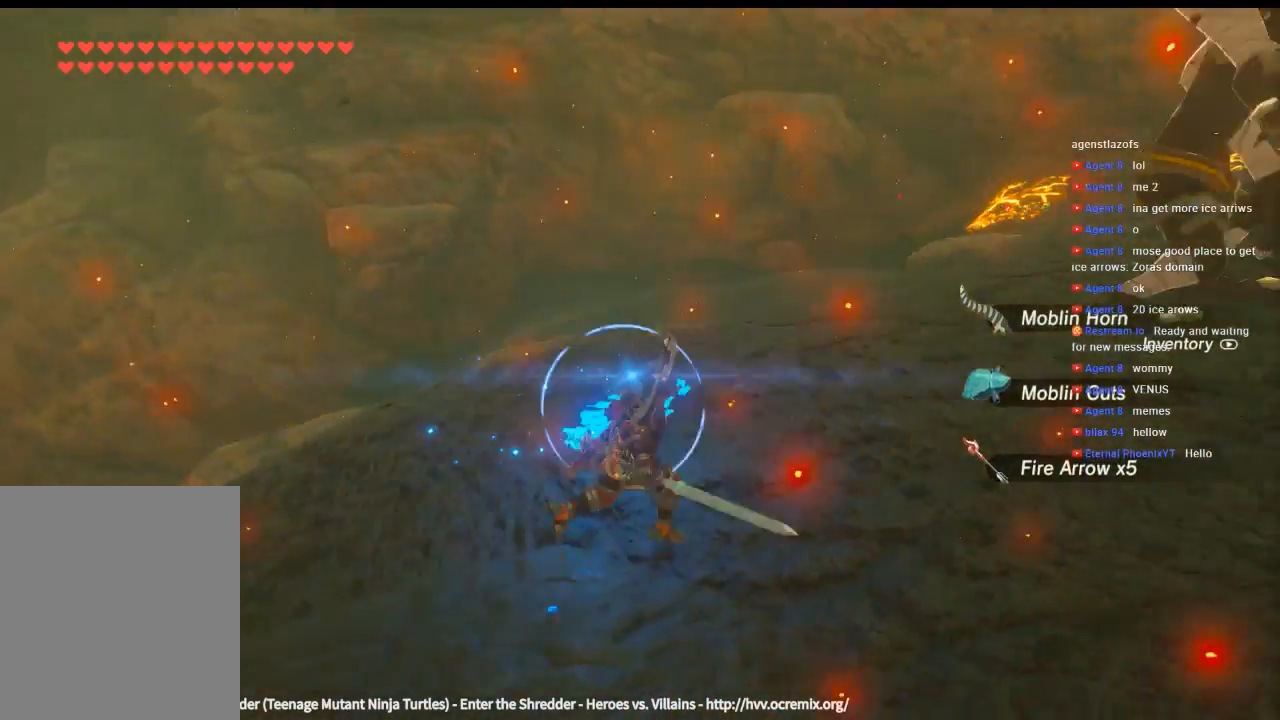
{"dt_ms": 1000, "buttons": ["L2"], "left_stick": "up-right"}
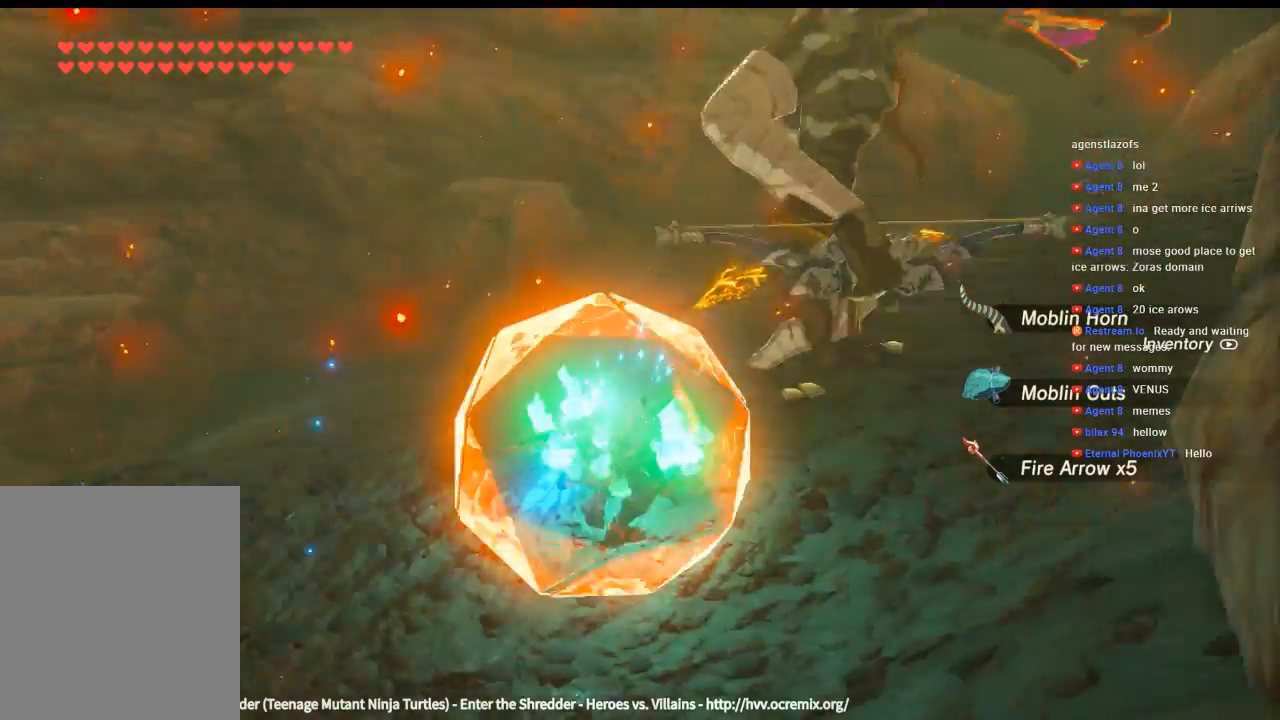
{"dt_ms": 500, "buttons": ["L2"], "left_stick": "up-right", "events": [[66, "X", "down"], [166, "X", "up"], [200, "X", "down"], [233, "X", "up"], [266, "X", "down"], [333, "X", "up"], [433, "X", "down"], [500, "X", "up"]]}
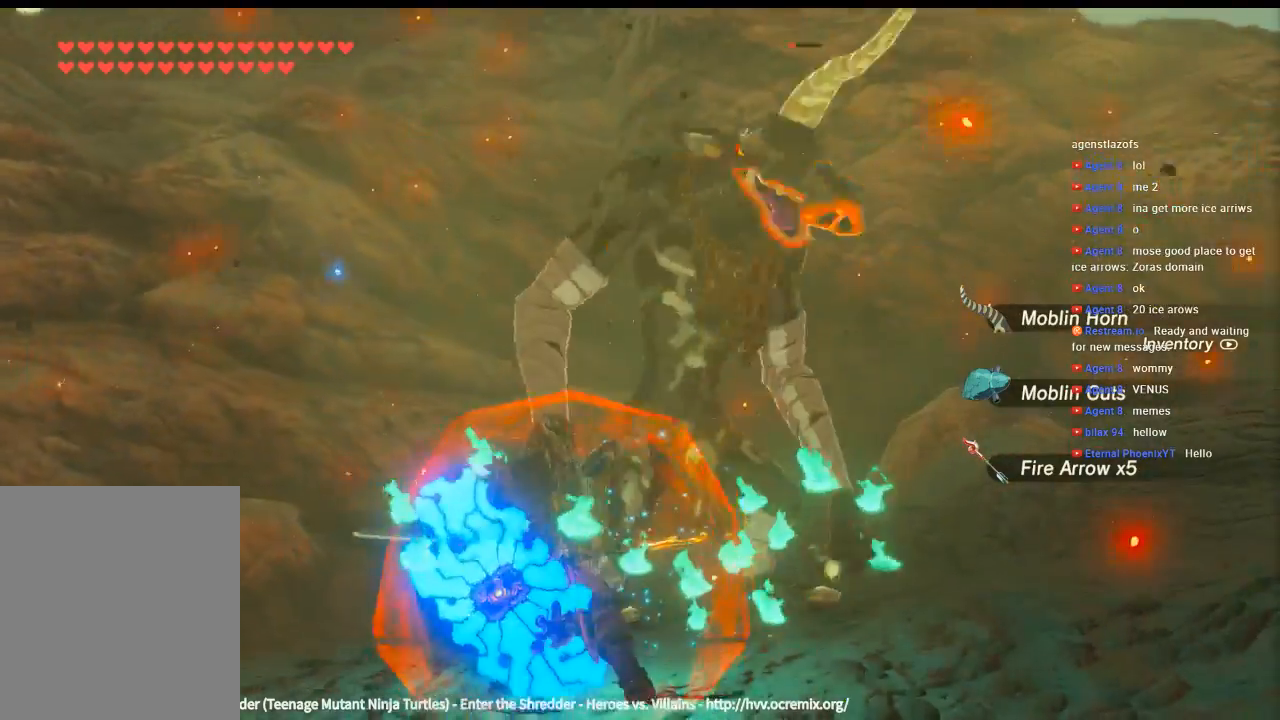
{"dt_ms": 500, "buttons": ["L2"], "left_stick": "up-right", "events": [[100, "X", "down"], [166, "X", "up"], [266, "X", "down"], [333, "X", "up"], [433, "X", "down"], [500, "X", "up"]]}
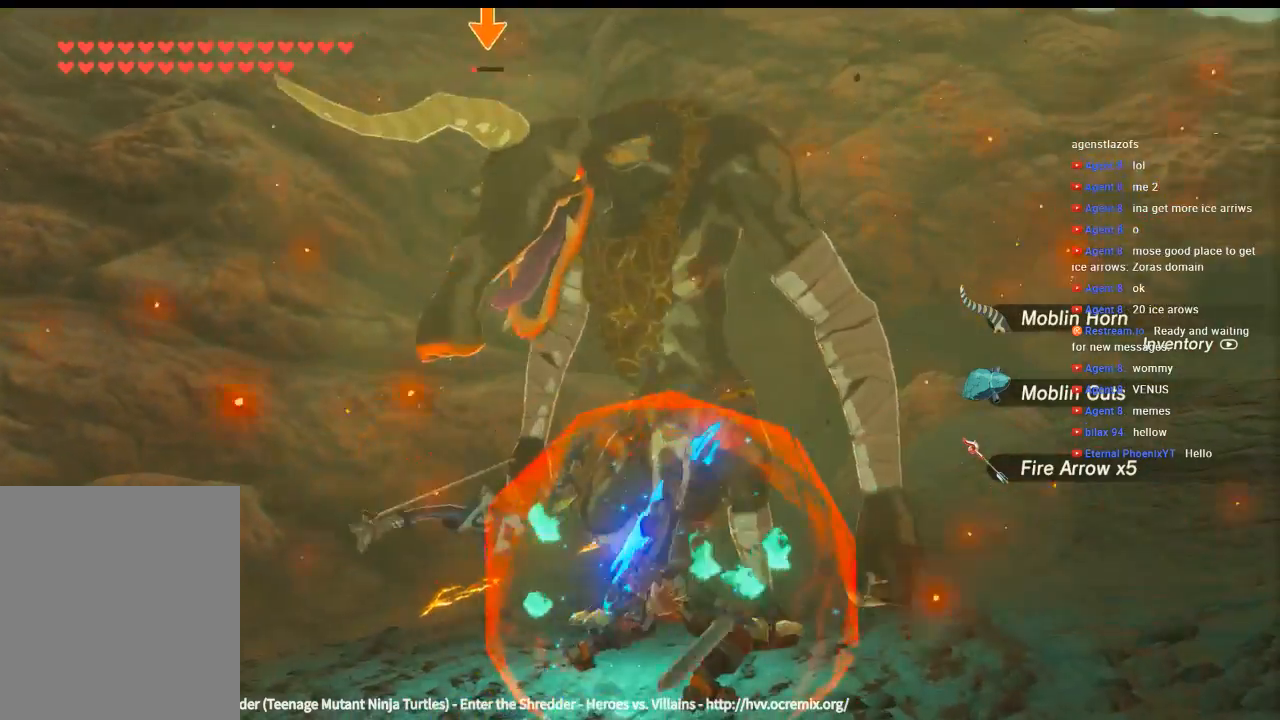
{"dt_ms": 500, "buttons": ["L2"], "left_stick": "up-right", "events": [[66, "X", "down"], [166, "X", "up"], [266, "X", "down"], [333, "X", "up"], [400, "X", "down"], [500, "X", "up"]]}
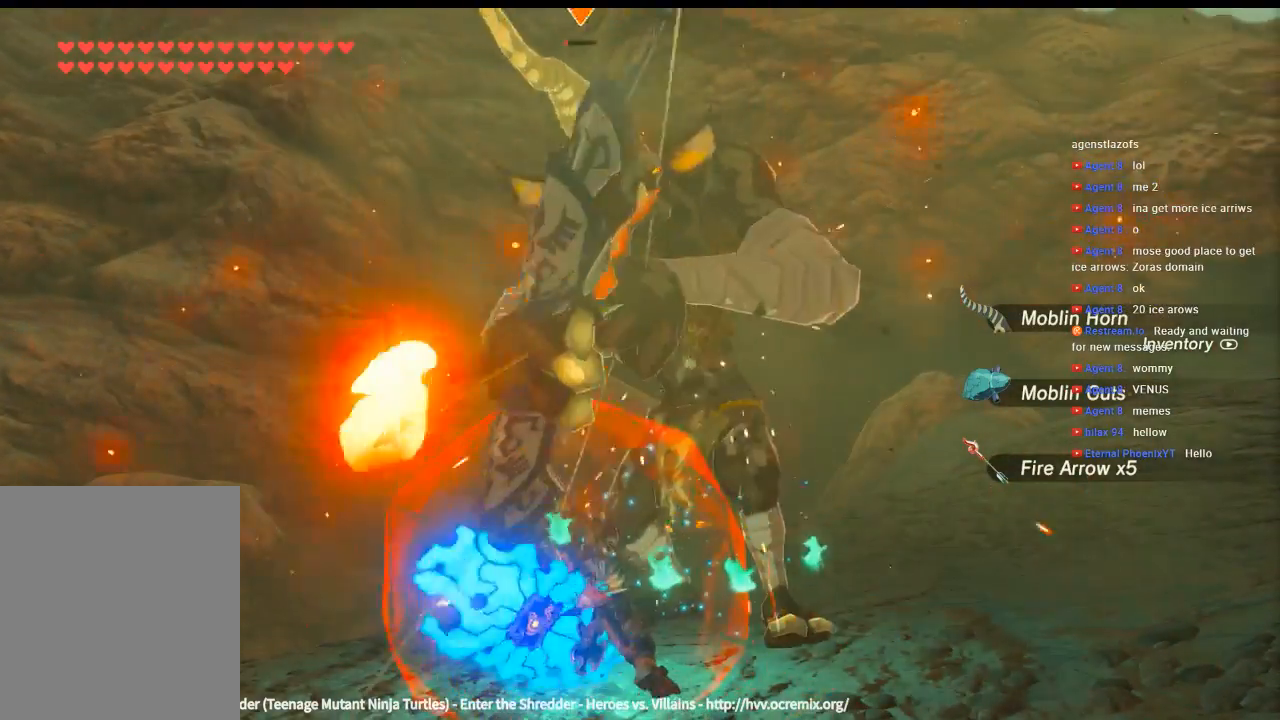
{"dt_ms": 500, "buttons": ["L2"], "left_stick": "up-right", "events": [[100, "X", "down"], [233, "X", "up"], [366, "X", "down"], [466, "X", "up"]]}
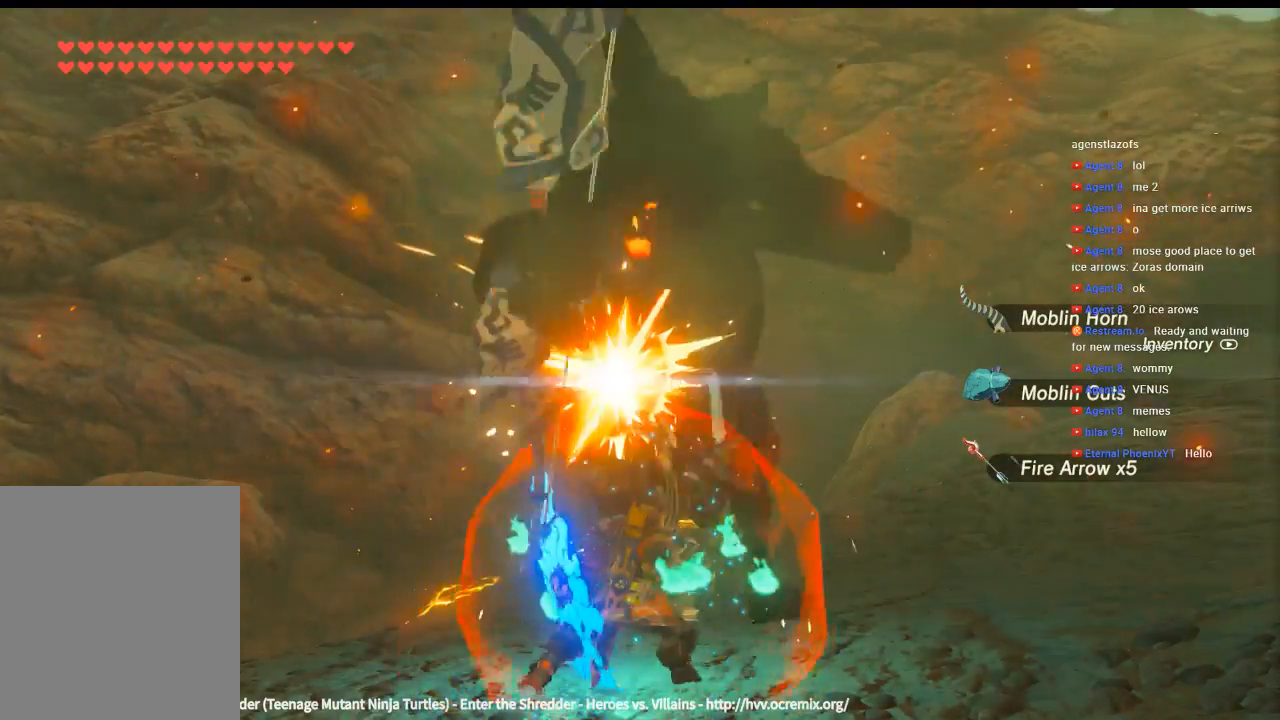
{"dt_ms": 500, "buttons": [], "left_stick": "up-right", "events": [[333, "L2", "up"]]}
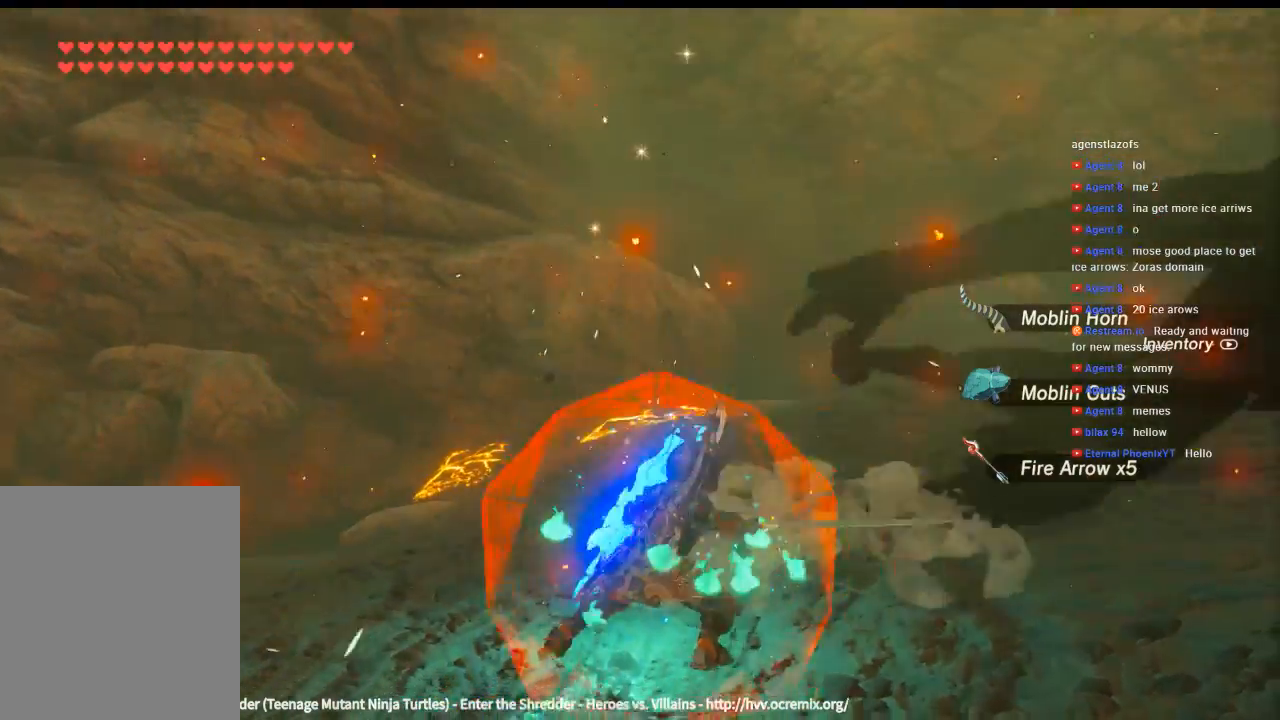
{"dt_ms": 500, "buttons": [], "left_stick": "center", "events": [[66, "left_stick", "up"], [200, "left_stick", "center"]]}
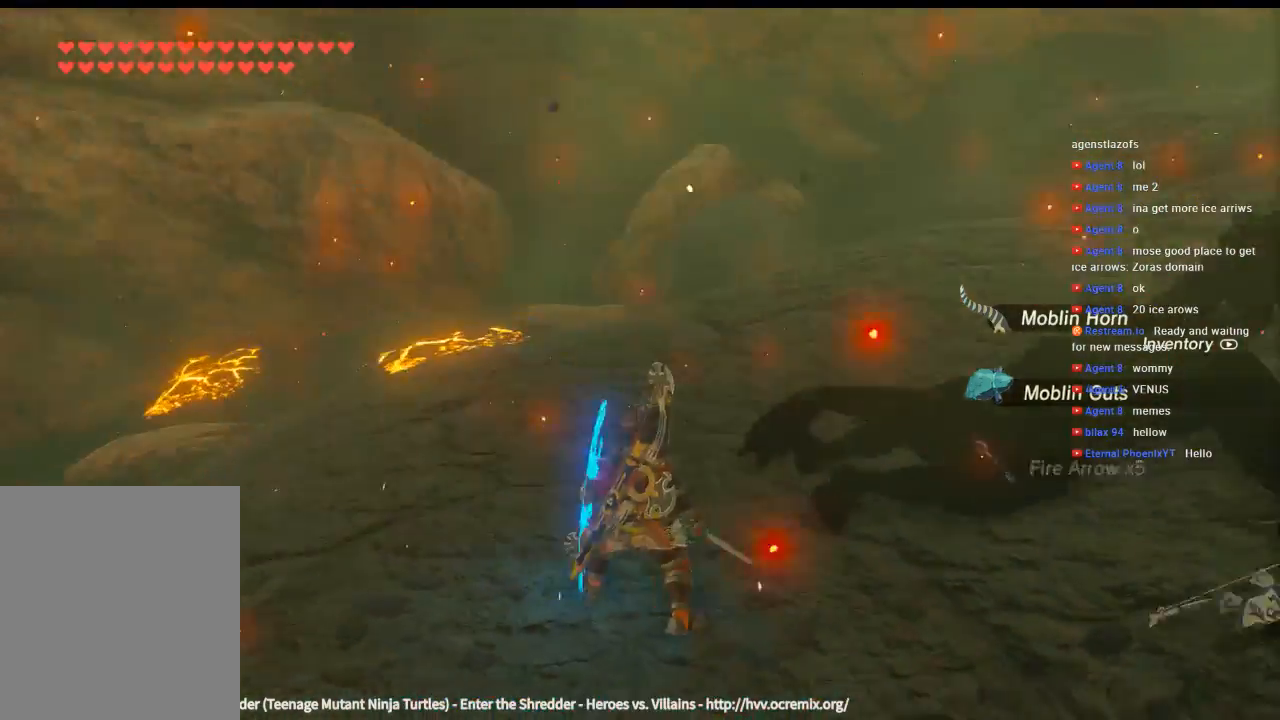
{"dt_ms": 500, "buttons": ["B"], "left_stick": "up-right", "events": [[100, "left_stick", "right"], [300, "left_stick", "up-right"], [500, "B", "down"]]}
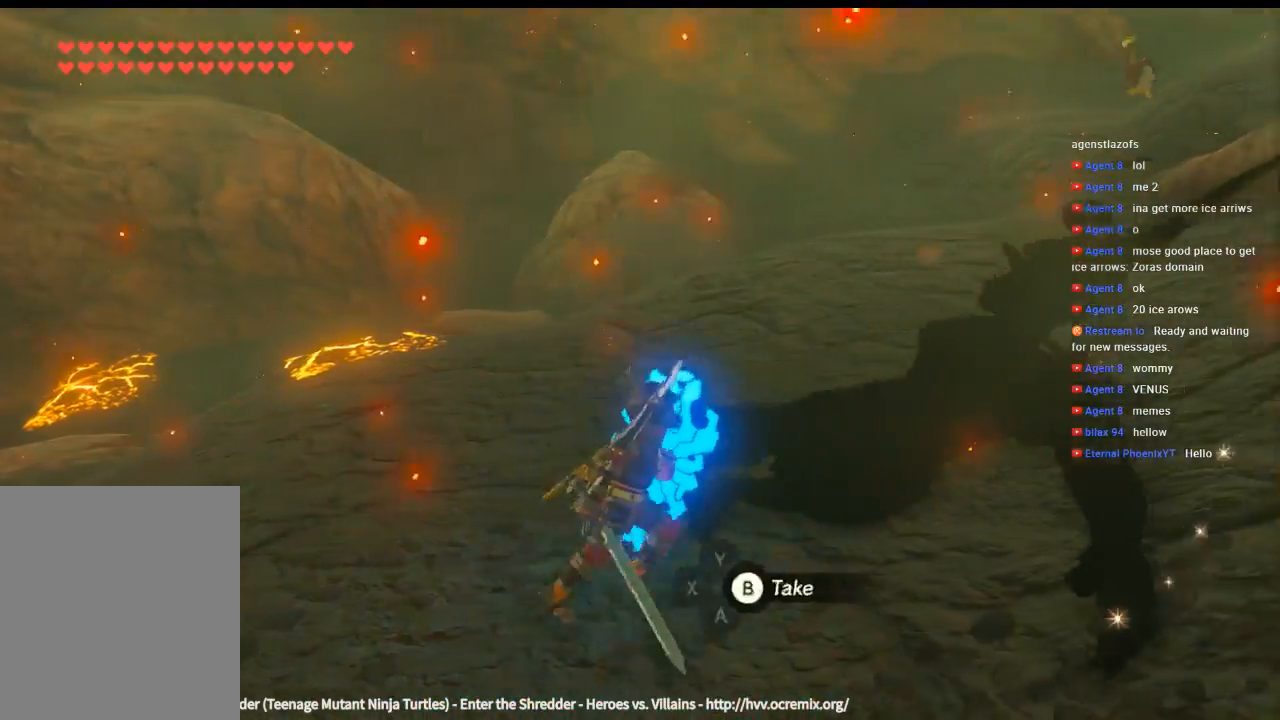
{"dt_ms": 500, "buttons": ["B"], "left_stick": "center", "events": [[100, "B", "up"], [166, "B", "down"], [233, "B", "up"], [333, "B", "down"], [333, "left_stick", "center"], [433, "B", "up"], [466, "B", "down"]]}
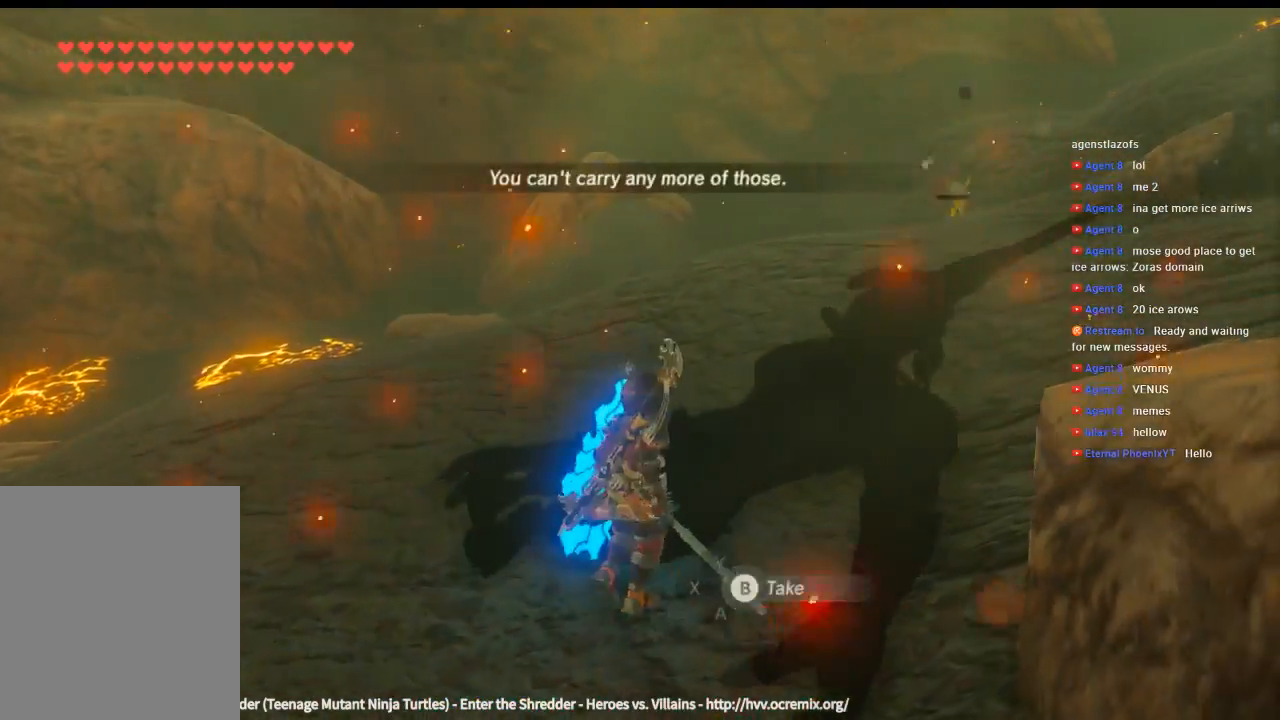
{"dt_ms": 500, "buttons": [], "left_stick": "center", "events": [[100, "B", "up"], [166, "B", "down"], [266, "B", "up"]]}